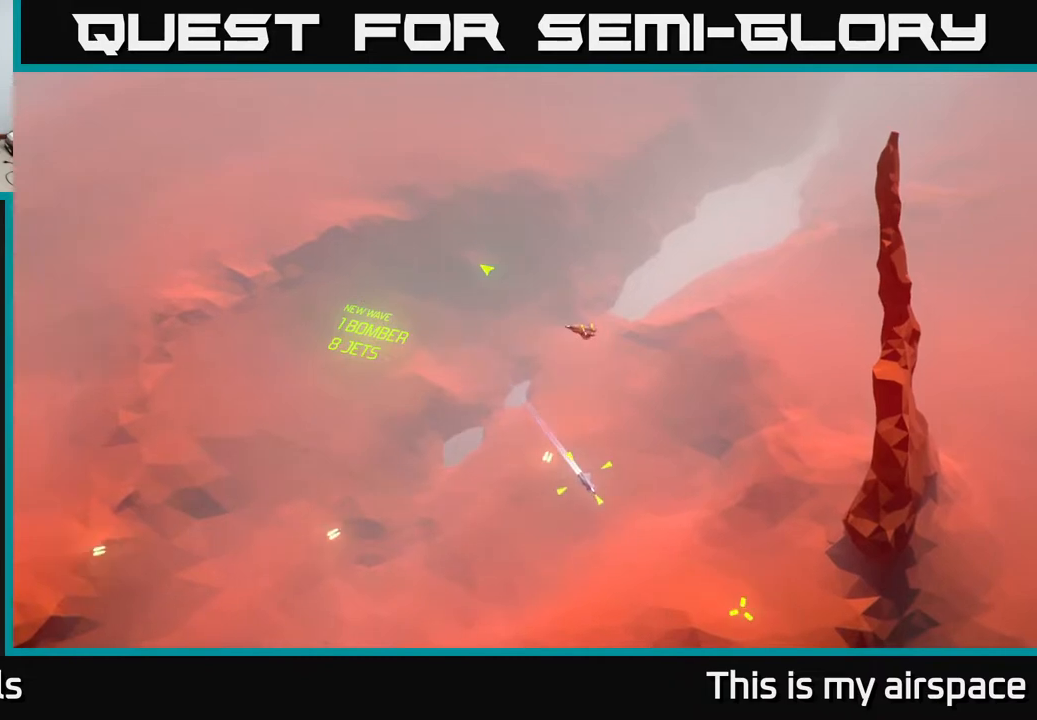
Gameplay with a controller (Xbox layout); each line is a JSON object with the inputs held at the frame after it. "events" lists button and stick changes between this image and that frame as [ms after this image, input, new state], when the widget could be followed in between. Not read: right_stick.
{"buttons": [], "left_stick": "down", "events": [[267, "left_stick", "down"]]}
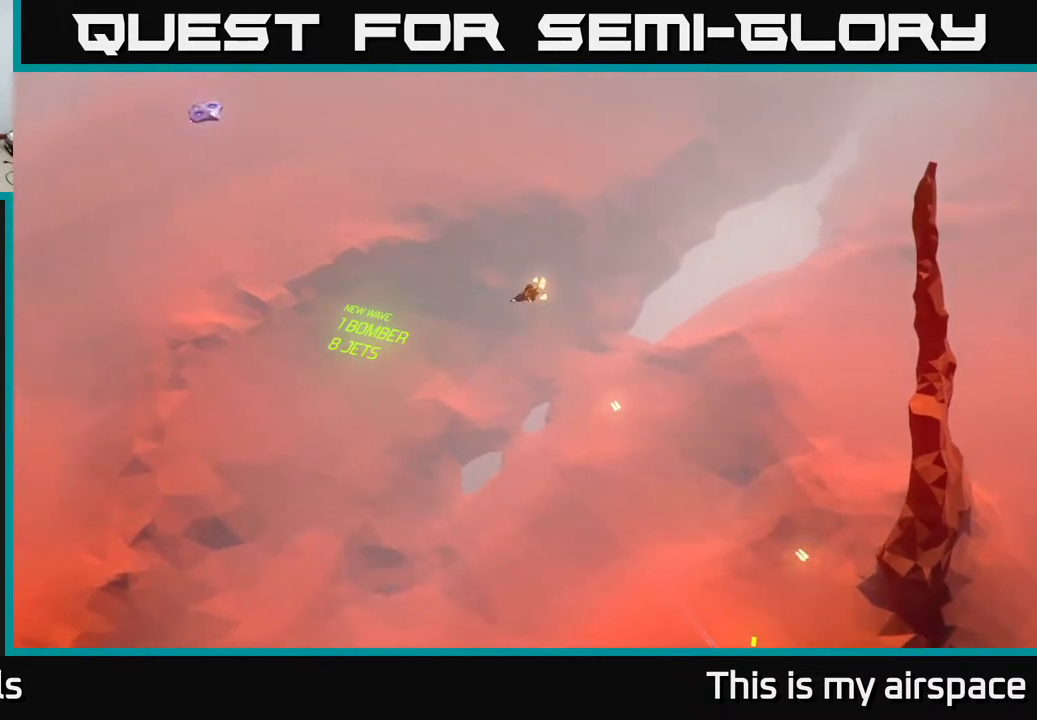
{"buttons": [], "left_stick": "center", "events": [[100, "left_stick", "down-left"], [500, "left_stick", "center"]]}
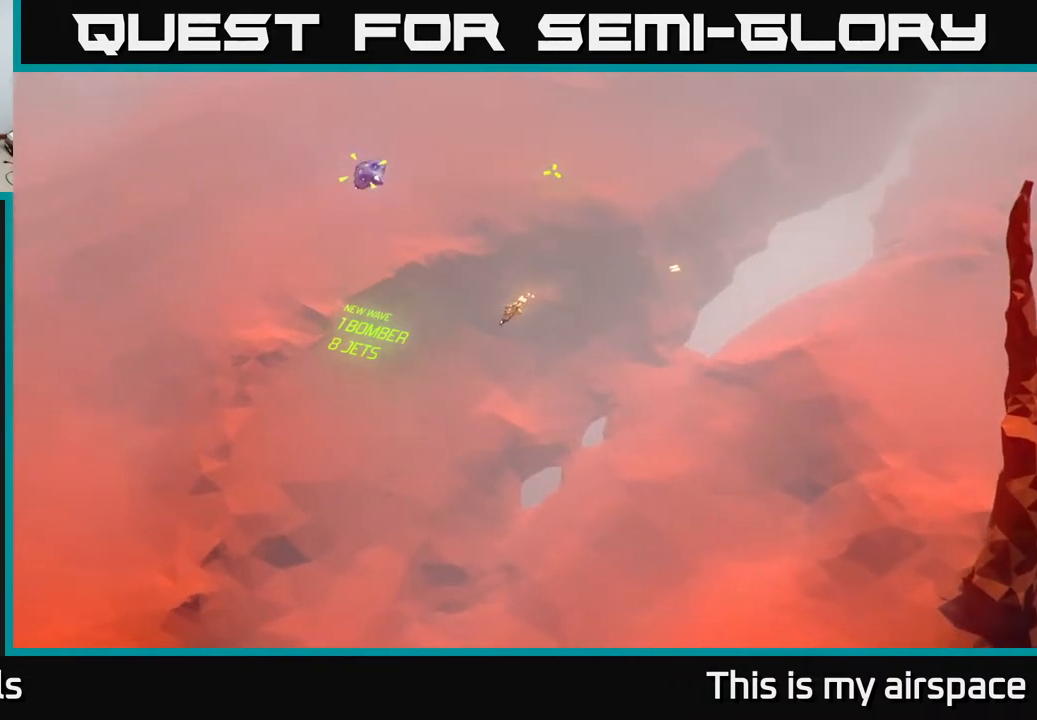
{"buttons": [], "left_stick": "down-right", "events": [[300, "left_stick", "down-right"]]}
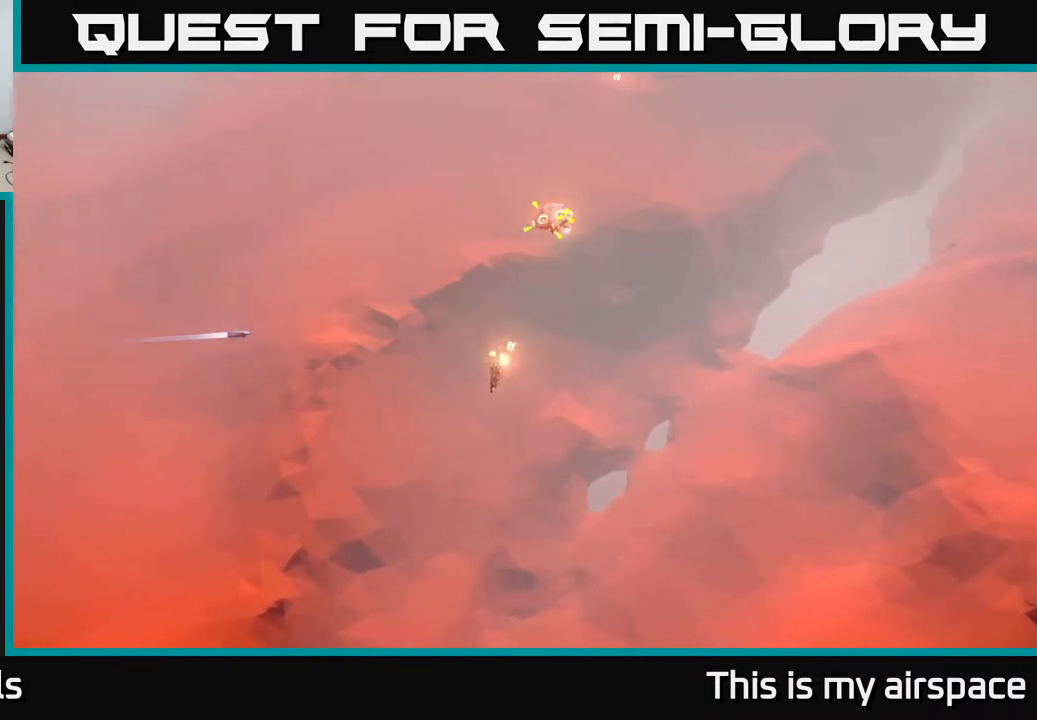
{"buttons": [], "left_stick": "center", "events": [[67, "left_stick", "center"], [283, "left_stick", "right"], [467, "left_stick", "center"]]}
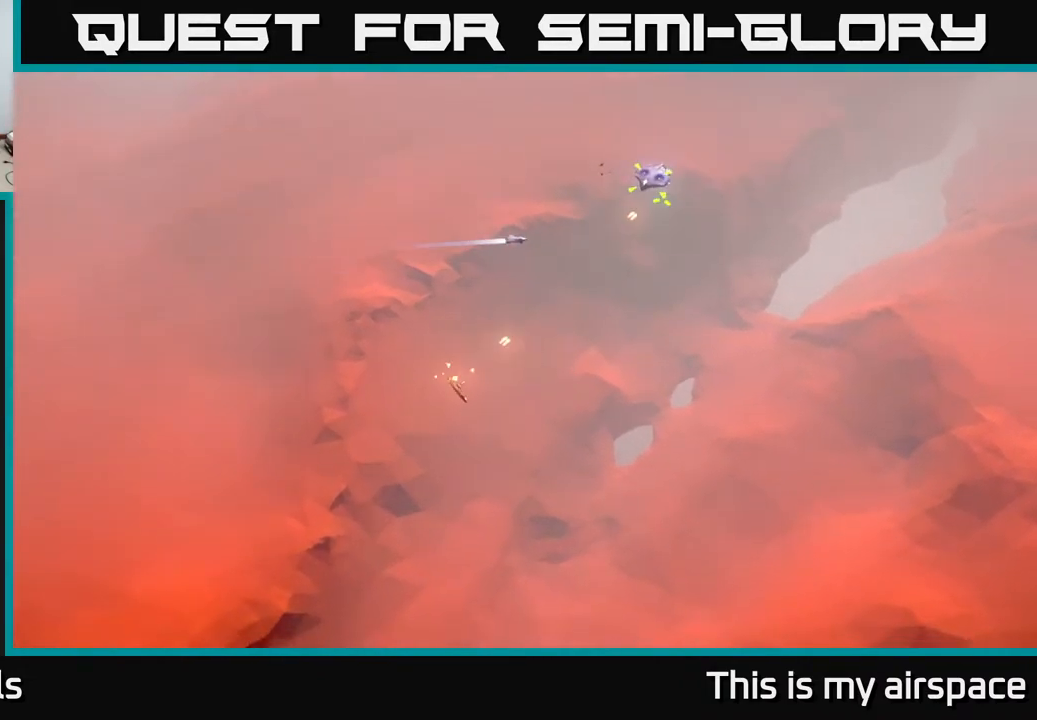
{"buttons": [], "left_stick": "right", "events": [[117, "left_stick", "right"]]}
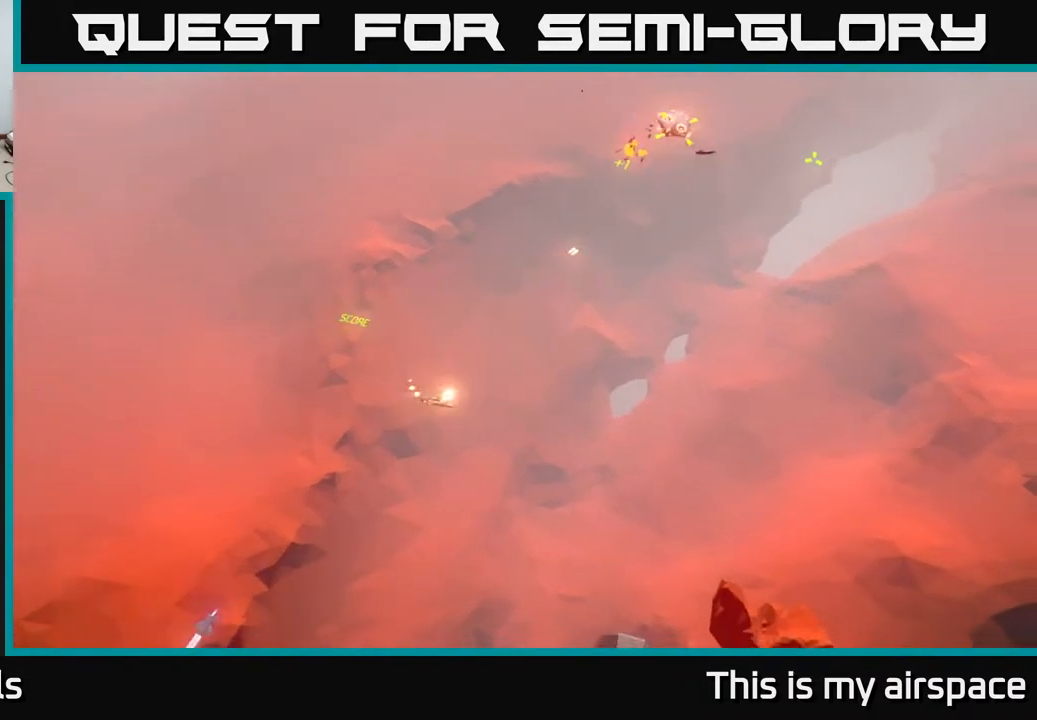
{"buttons": [], "left_stick": "up", "events": [[50, "left_stick", "center"], [267, "left_stick", "right"], [483, "left_stick", "up"]]}
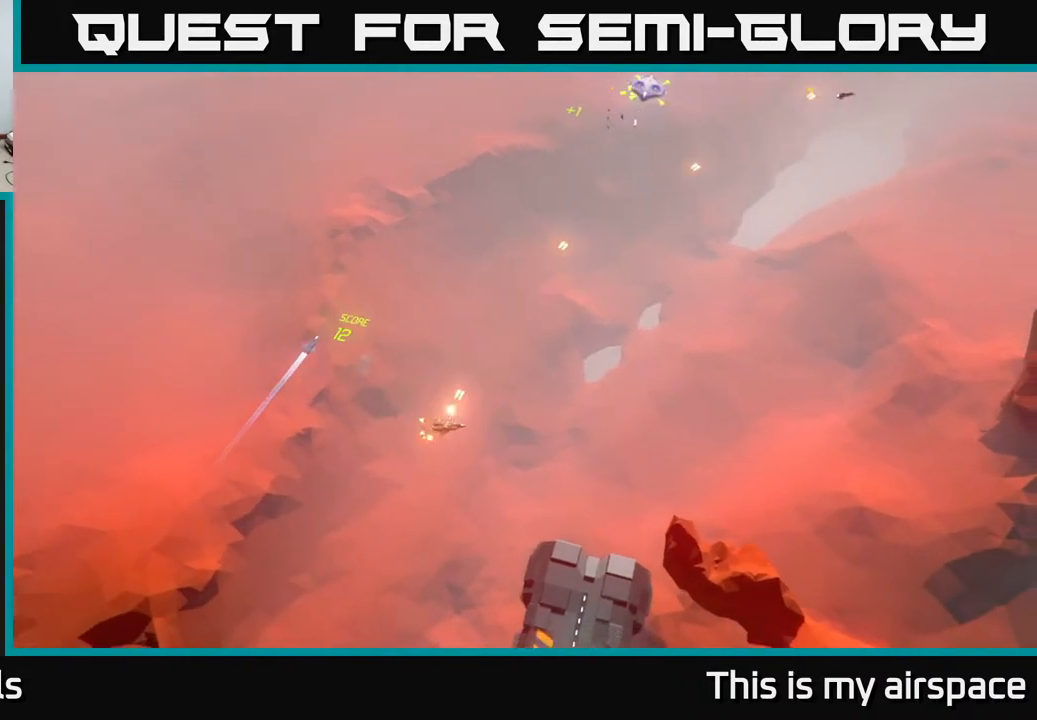
{"buttons": [], "left_stick": "right", "events": [[183, "left_stick", "center"], [350, "left_stick", "right"]]}
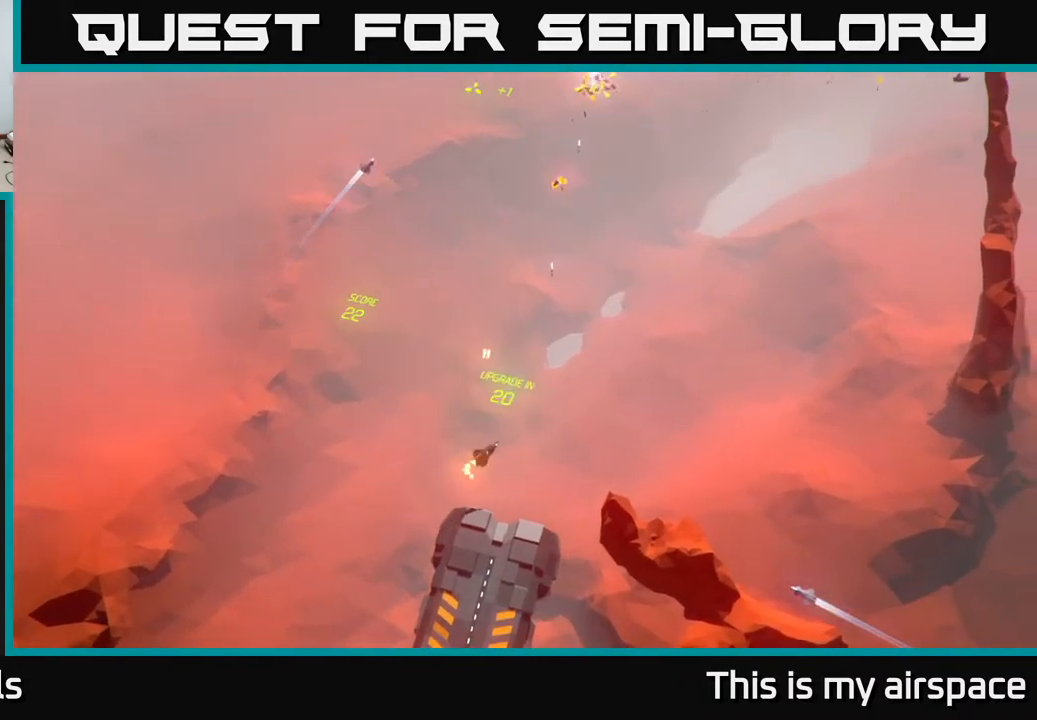
{"buttons": [], "left_stick": "up", "events": [[500, "left_stick", "up"]]}
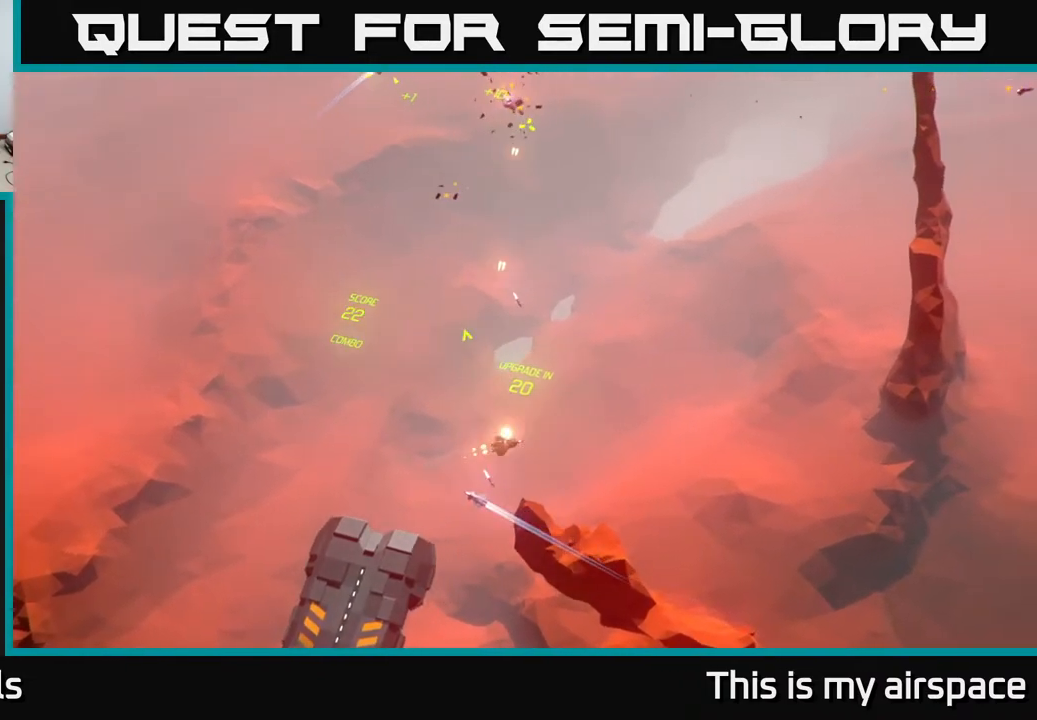
{"buttons": [], "left_stick": "left", "events": [[150, "left_stick", "center"], [317, "left_stick", "up"], [367, "left_stick", "left"]]}
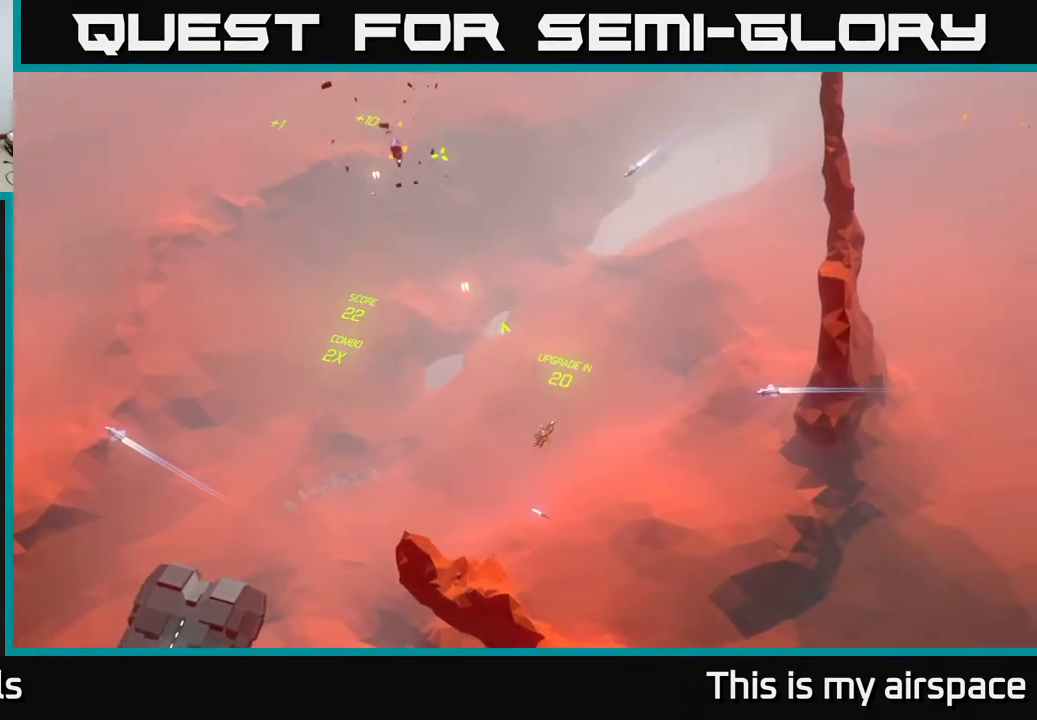
{"buttons": [], "left_stick": "down-left", "events": [[233, "left_stick", "center"], [433, "left_stick", "down-left"]]}
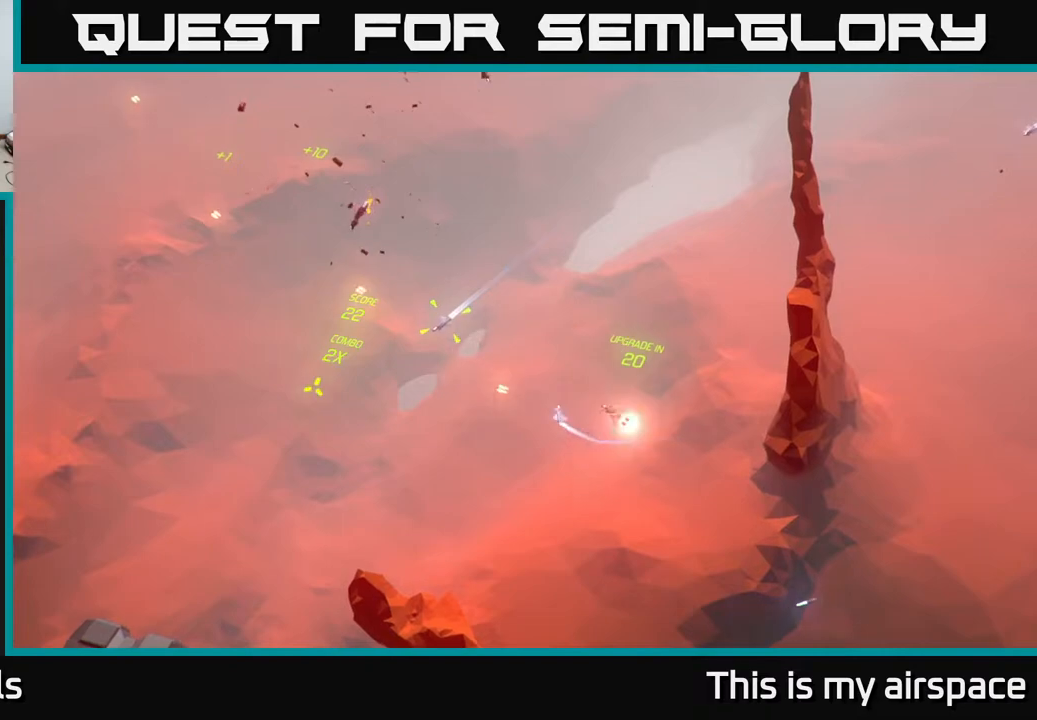
{"buttons": [], "left_stick": "down-left", "events": []}
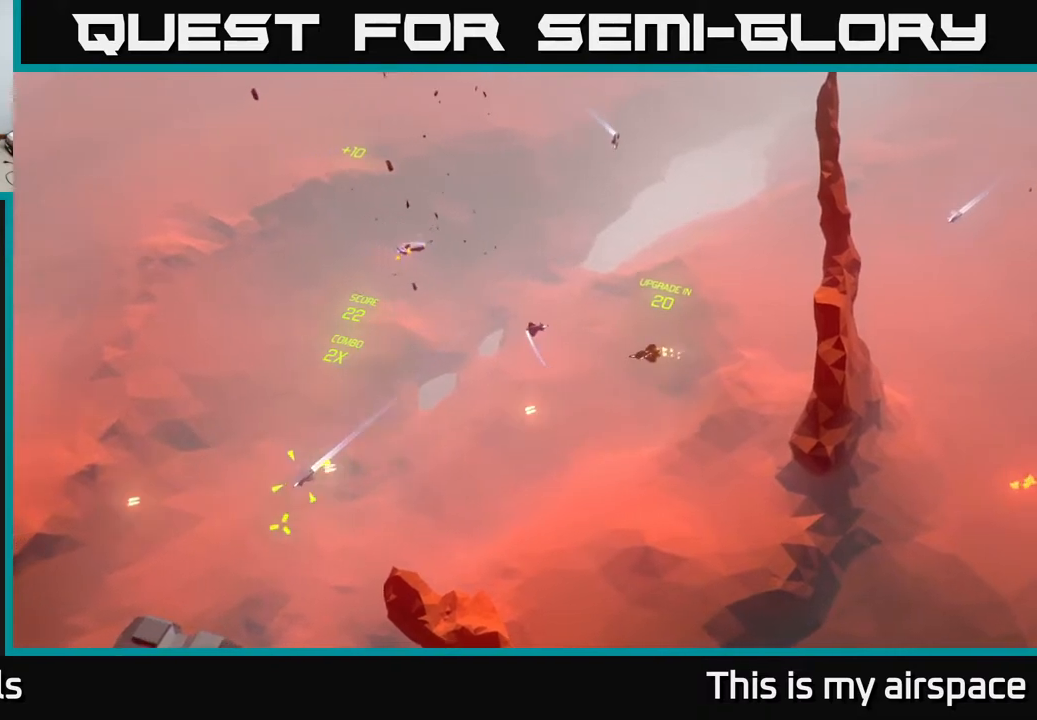
{"buttons": [], "left_stick": "center", "events": [[200, "left_stick", "center"]]}
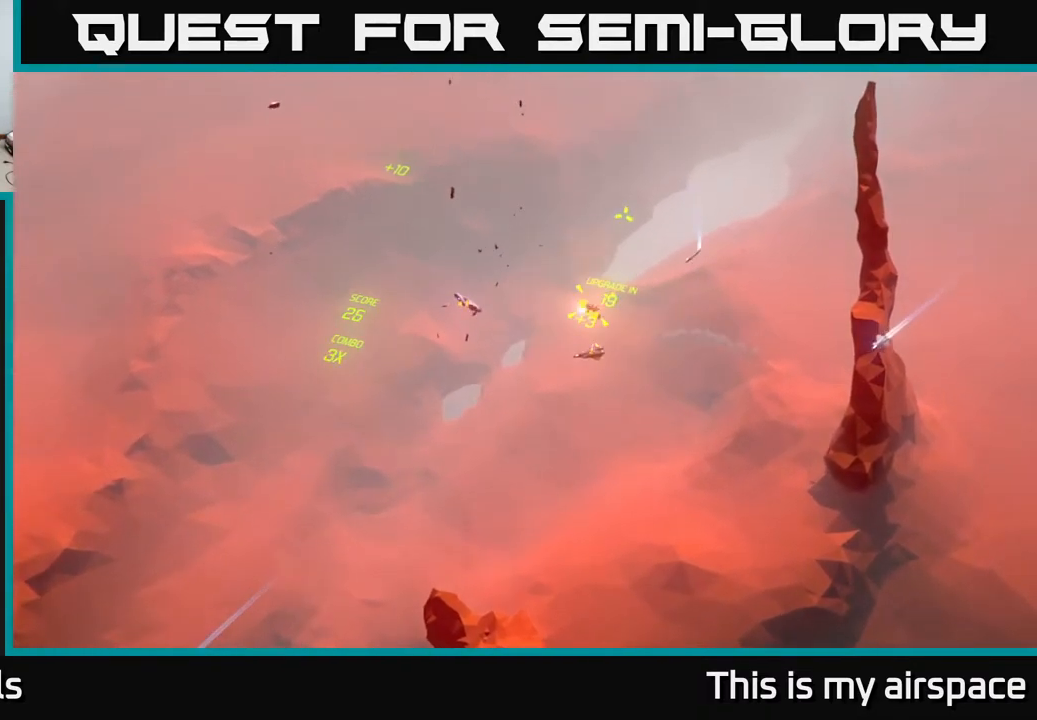
{"buttons": [], "left_stick": "center", "events": []}
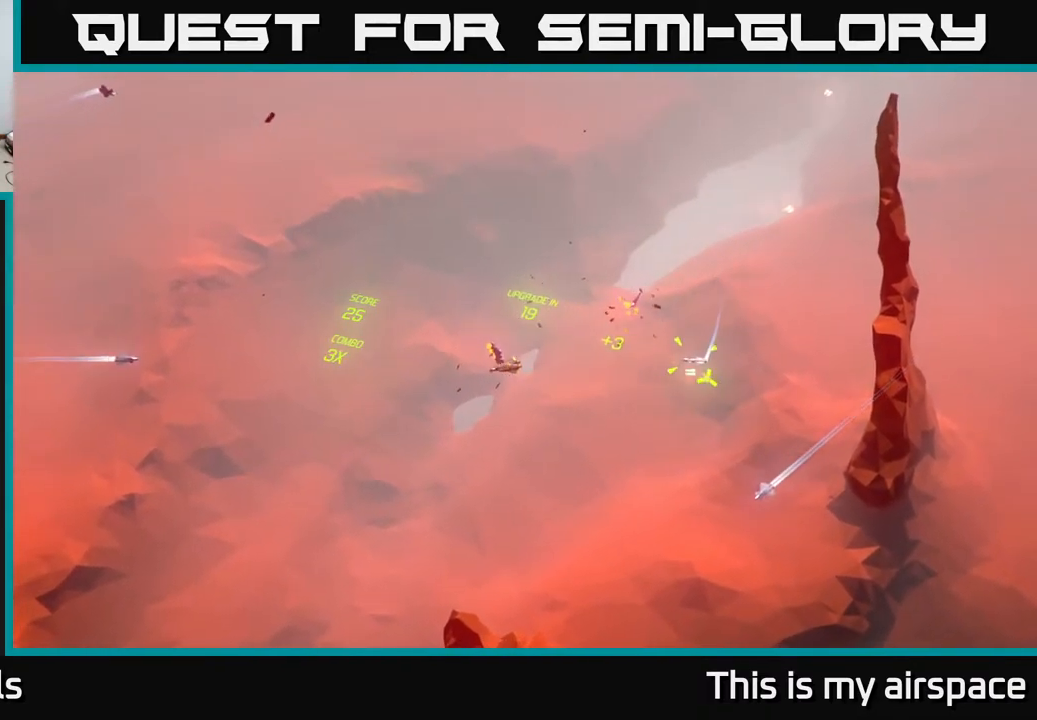
{"buttons": [], "left_stick": "center", "events": []}
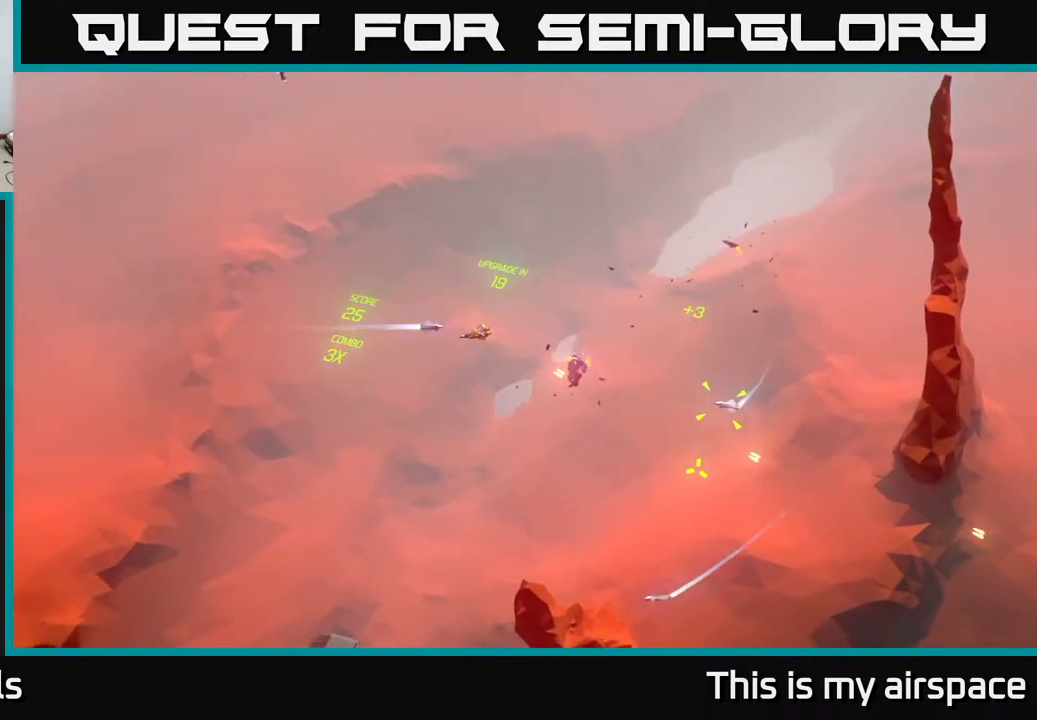
{"buttons": [], "left_stick": "down-left", "events": [[317, "left_stick", "down-left"]]}
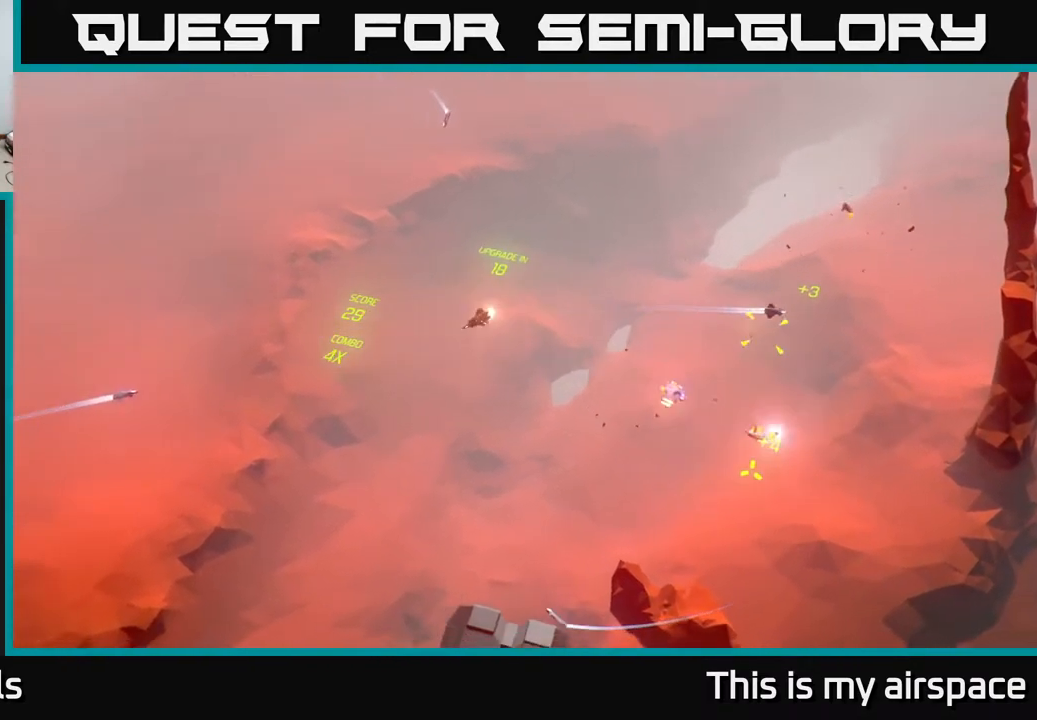
{"buttons": [], "left_stick": "center", "events": [[167, "left_stick", "center"]]}
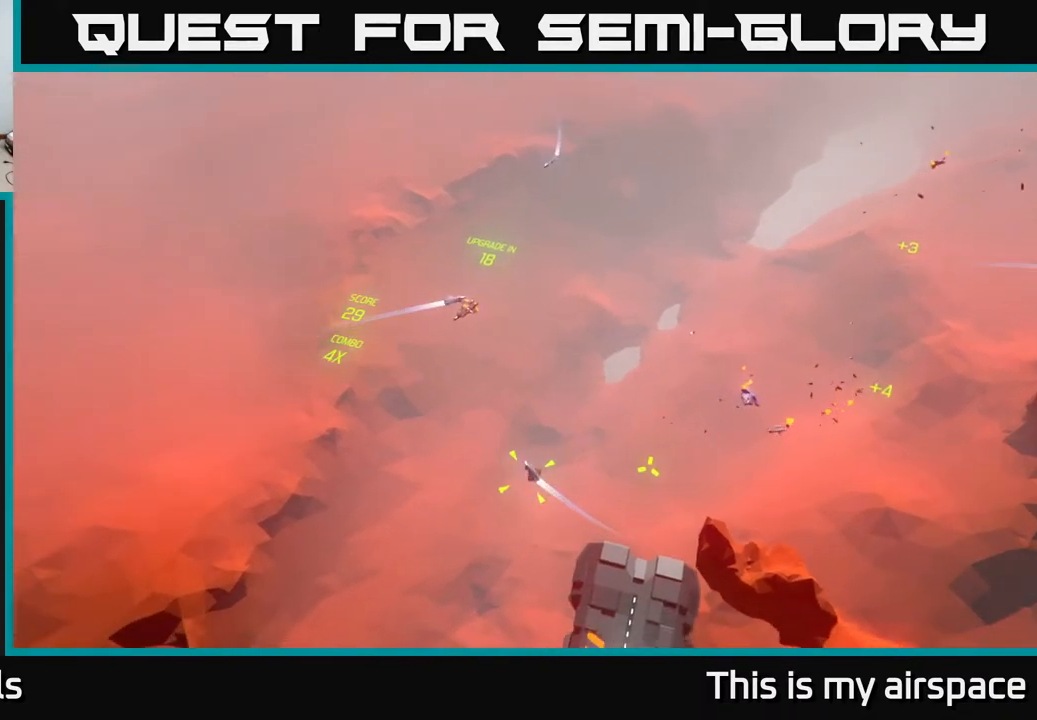
{"buttons": [], "left_stick": "right", "events": [[467, "left_stick", "right"]]}
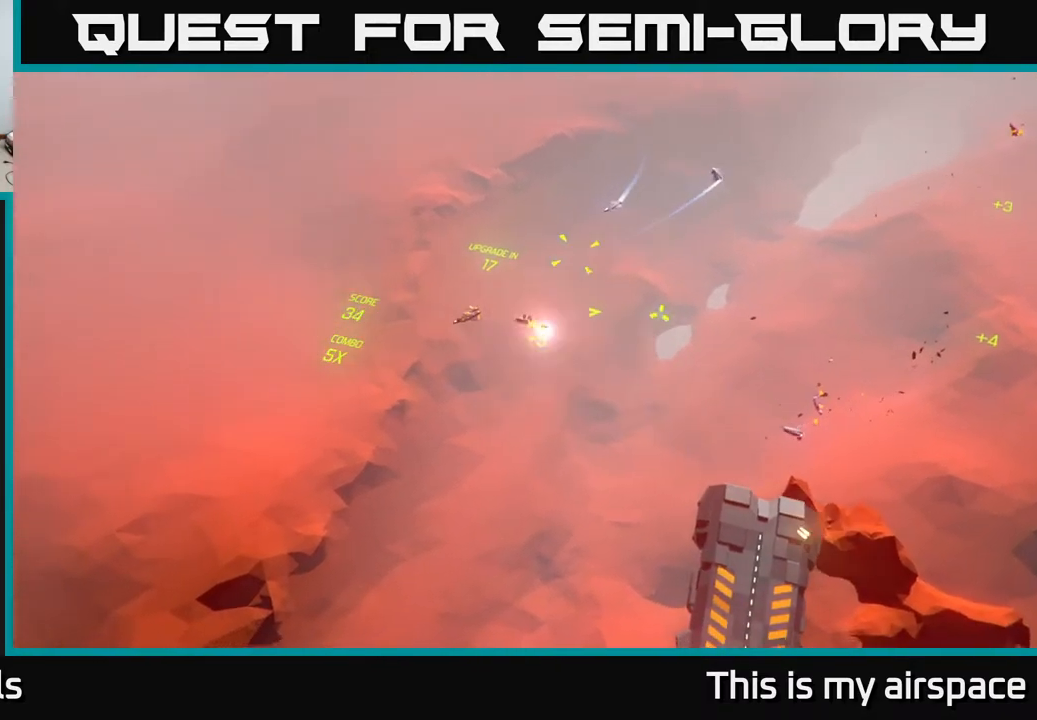
{"buttons": [], "left_stick": "center", "events": [[217, "left_stick", "center"]]}
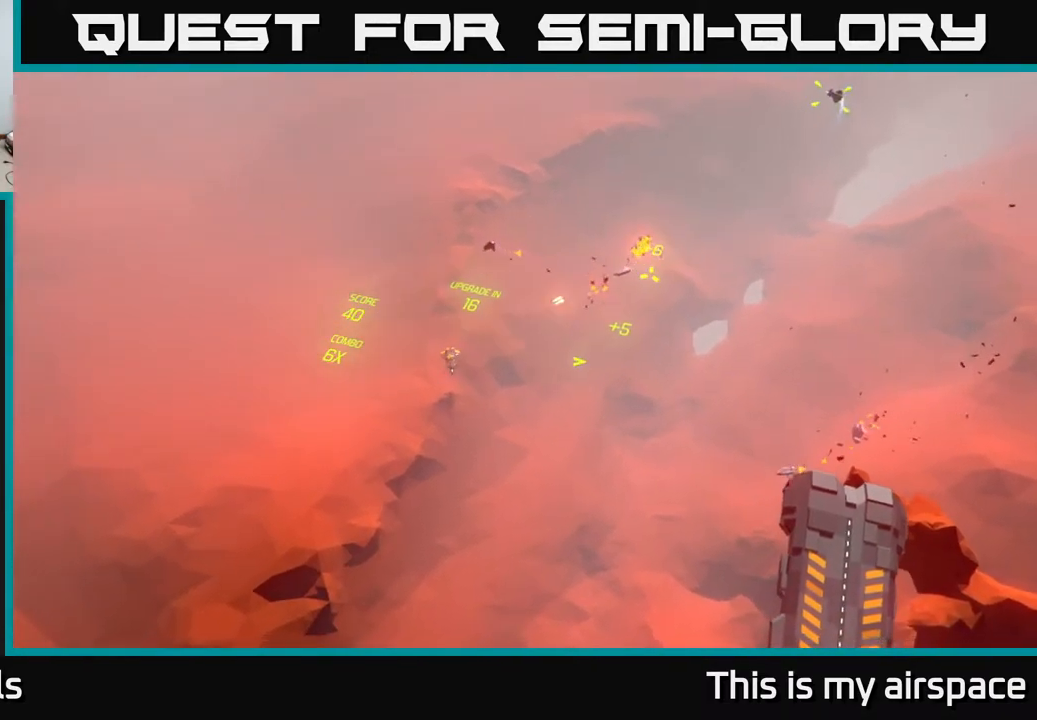
{"buttons": [], "left_stick": "right", "events": [[217, "left_stick", "right"]]}
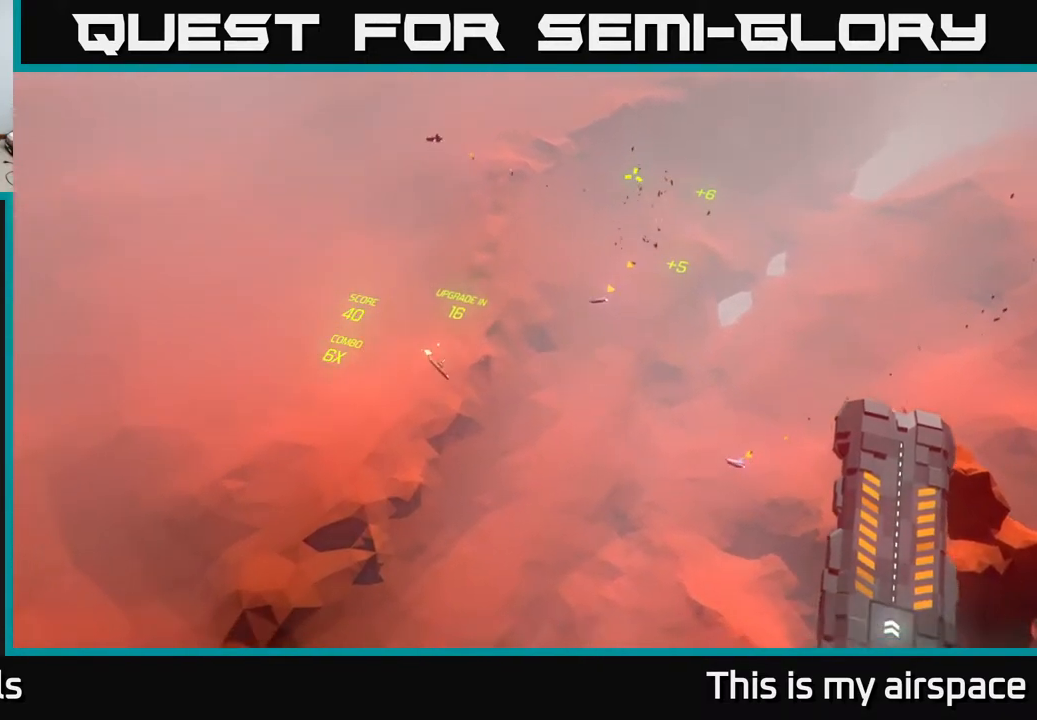
{"buttons": [], "left_stick": "right", "events": []}
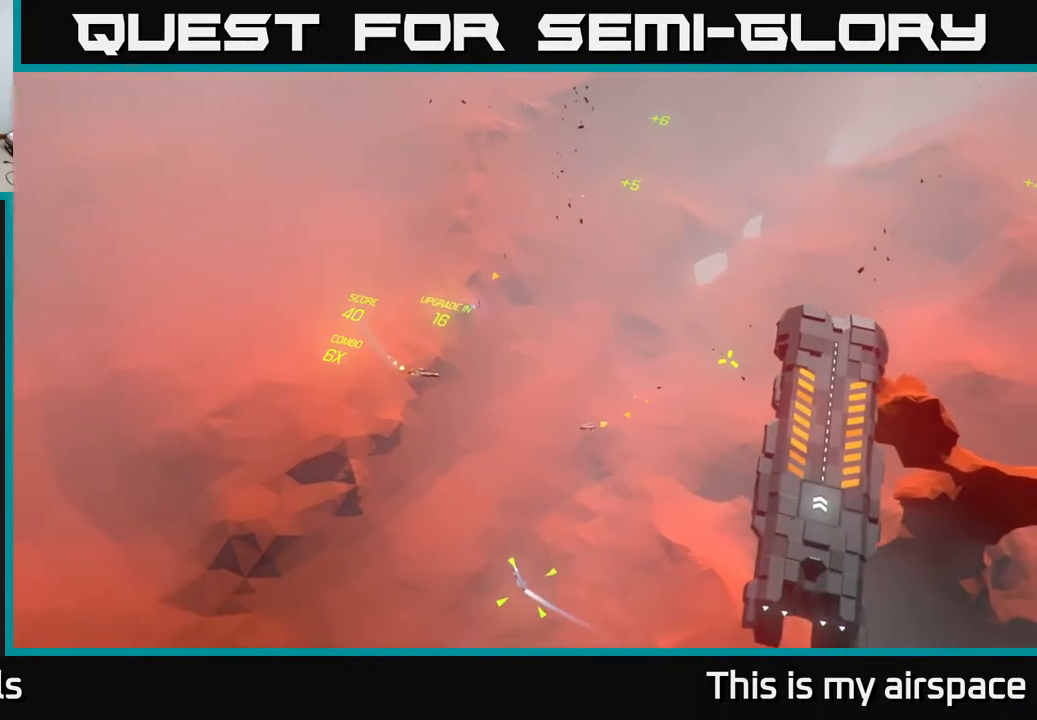
{"buttons": [], "left_stick": "center", "events": [[350, "left_stick", "center"]]}
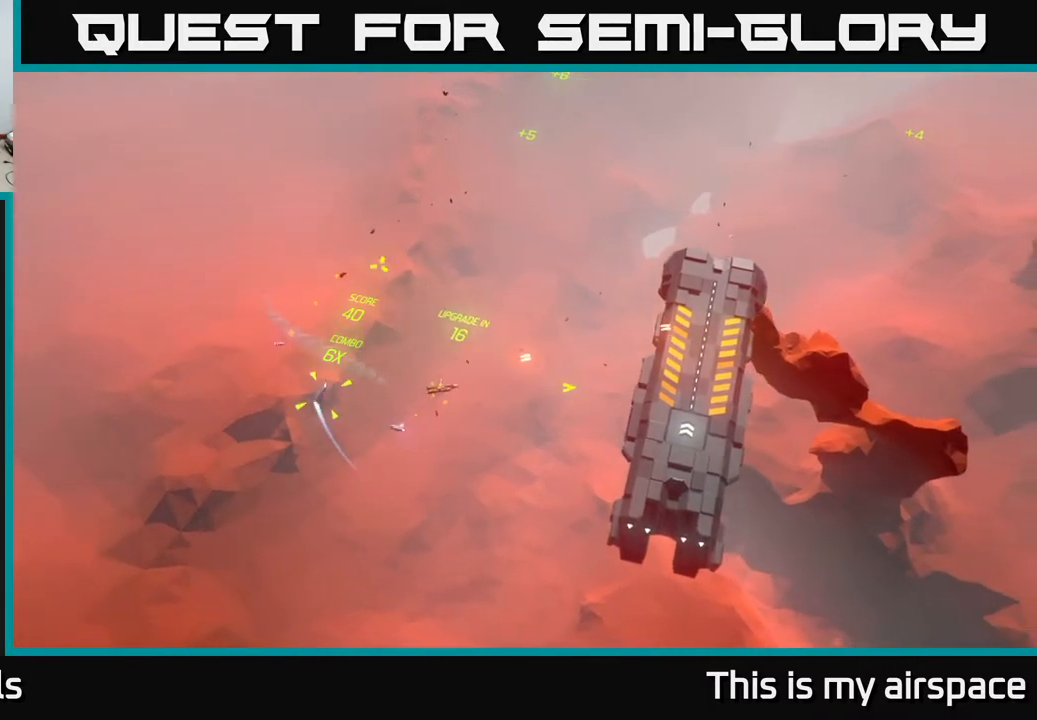
{"buttons": [], "left_stick": "center", "events": []}
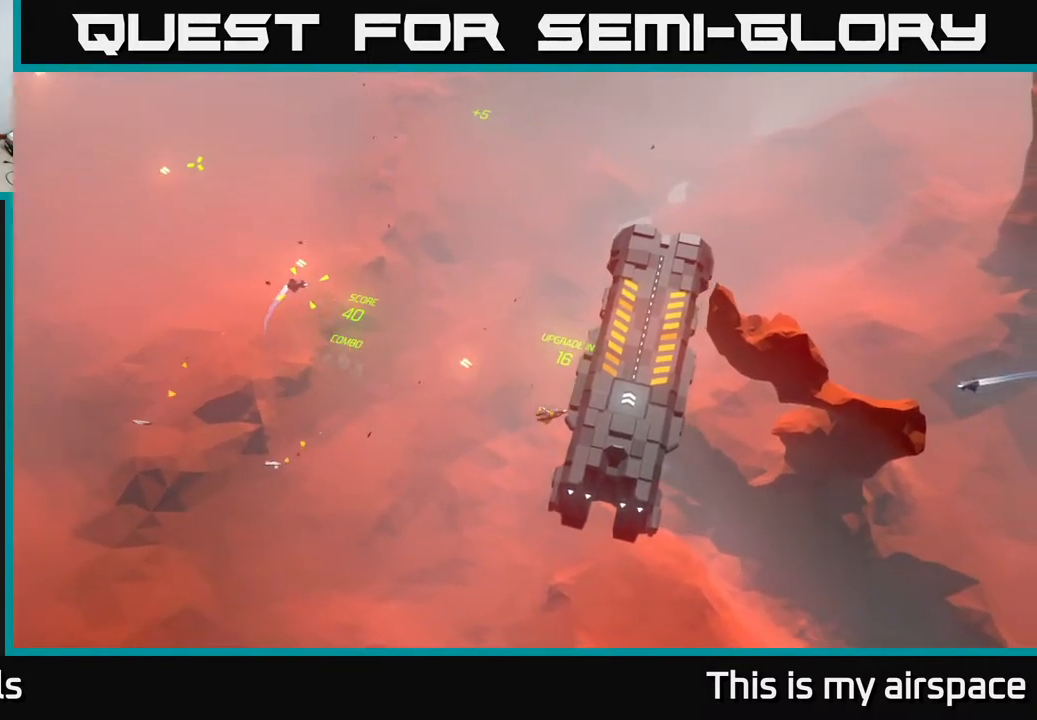
{"buttons": [], "left_stick": "center", "events": []}
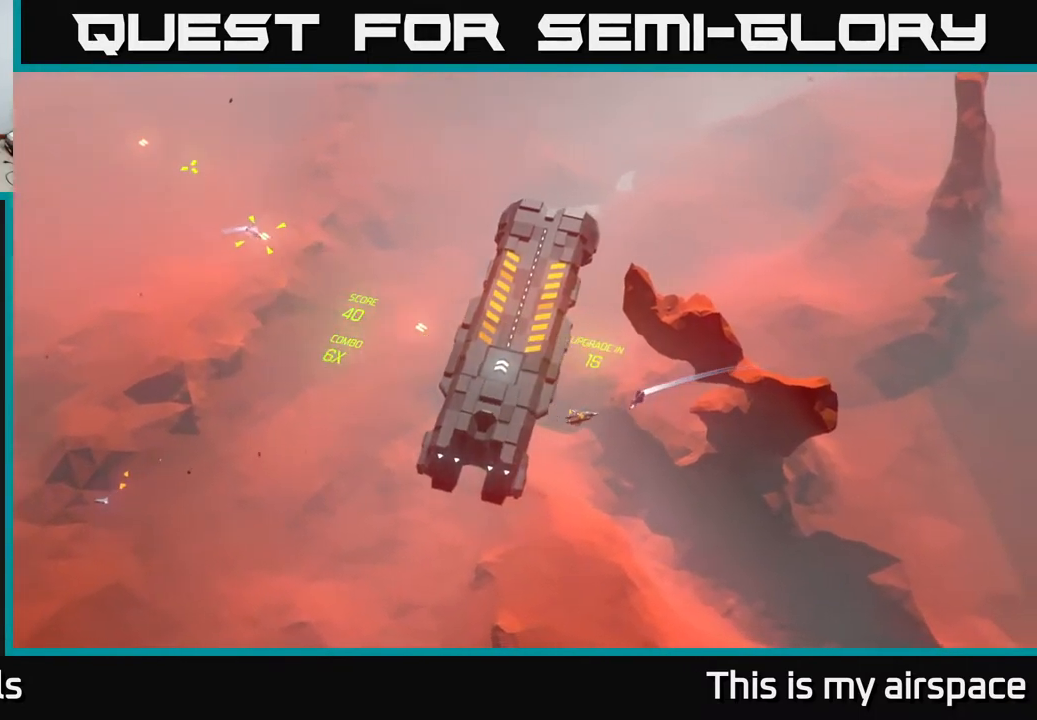
{"buttons": [], "left_stick": "center", "events": []}
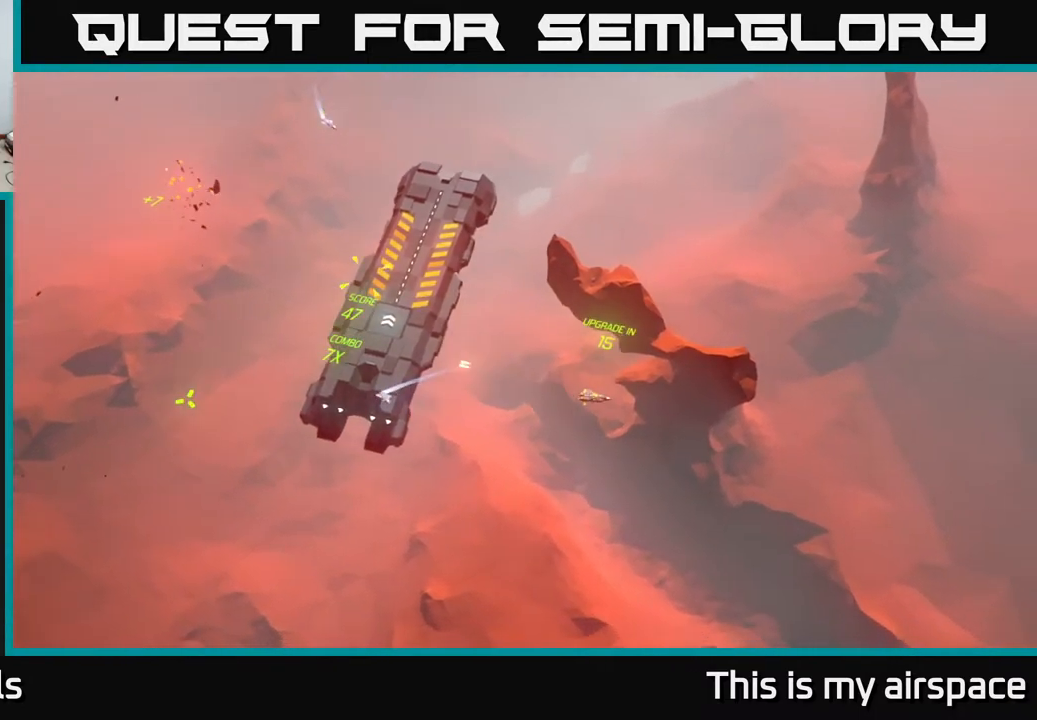
{"buttons": [], "left_stick": "up-left", "events": [[183, "left_stick", "left"], [400, "left_stick", "up-left"]]}
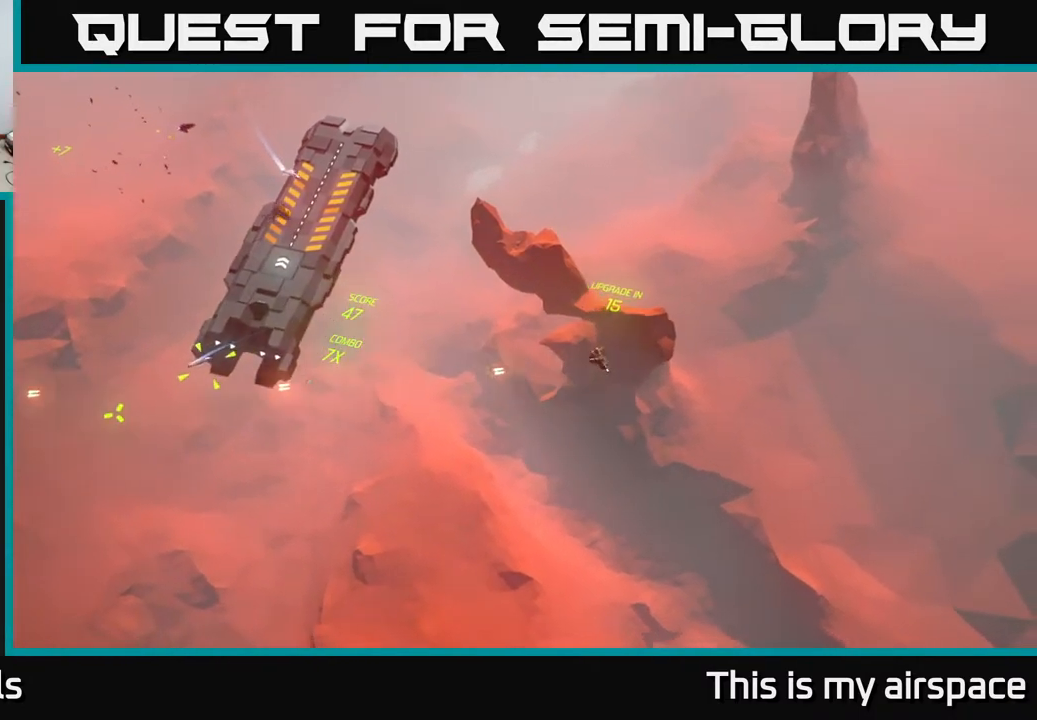
{"buttons": [], "left_stick": "center", "events": [[283, "left_stick", "center"]]}
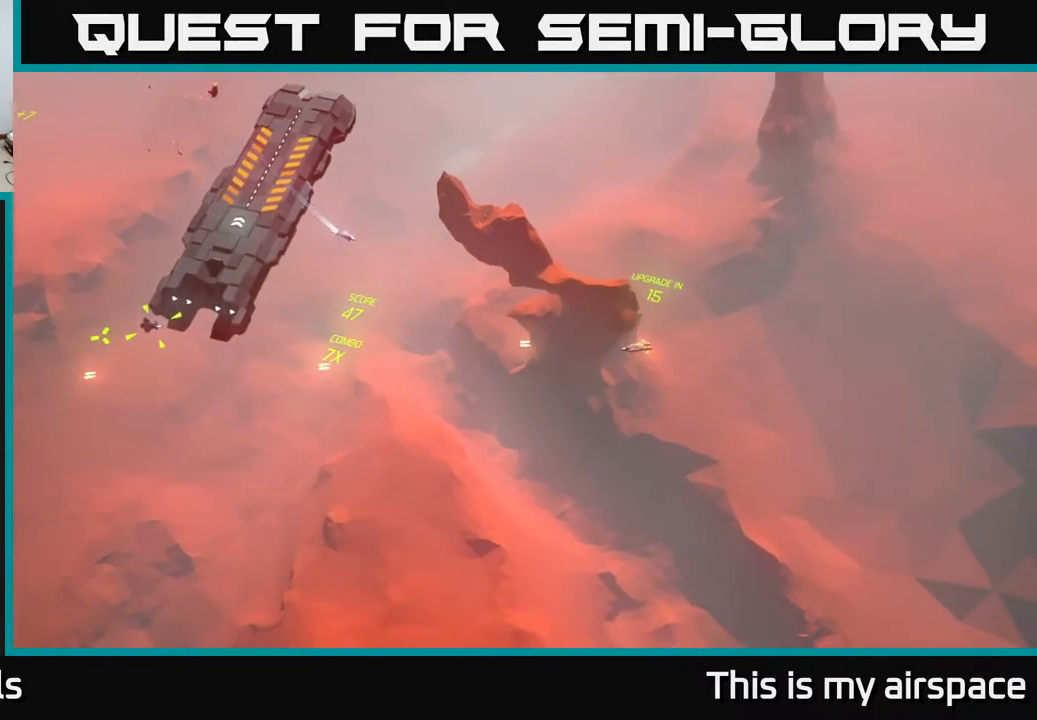
{"buttons": [], "left_stick": "center", "events": [[33, "left_stick", "up"], [183, "left_stick", "center"], [233, "left_stick", "down-left"], [450, "left_stick", "center"]]}
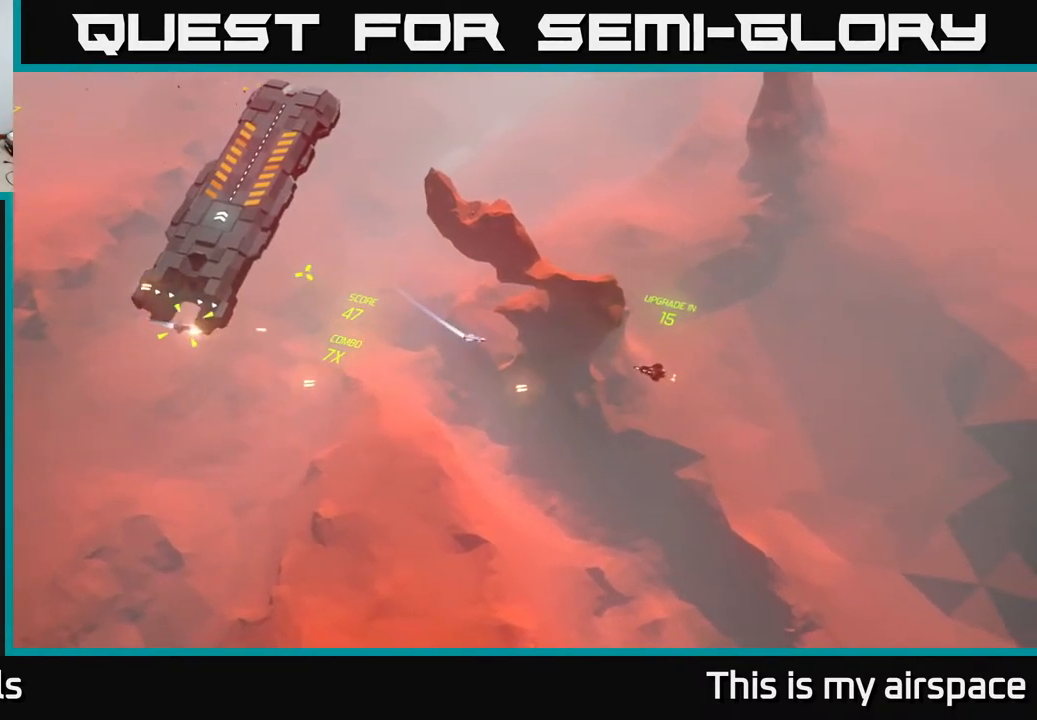
{"buttons": [], "left_stick": "center", "events": []}
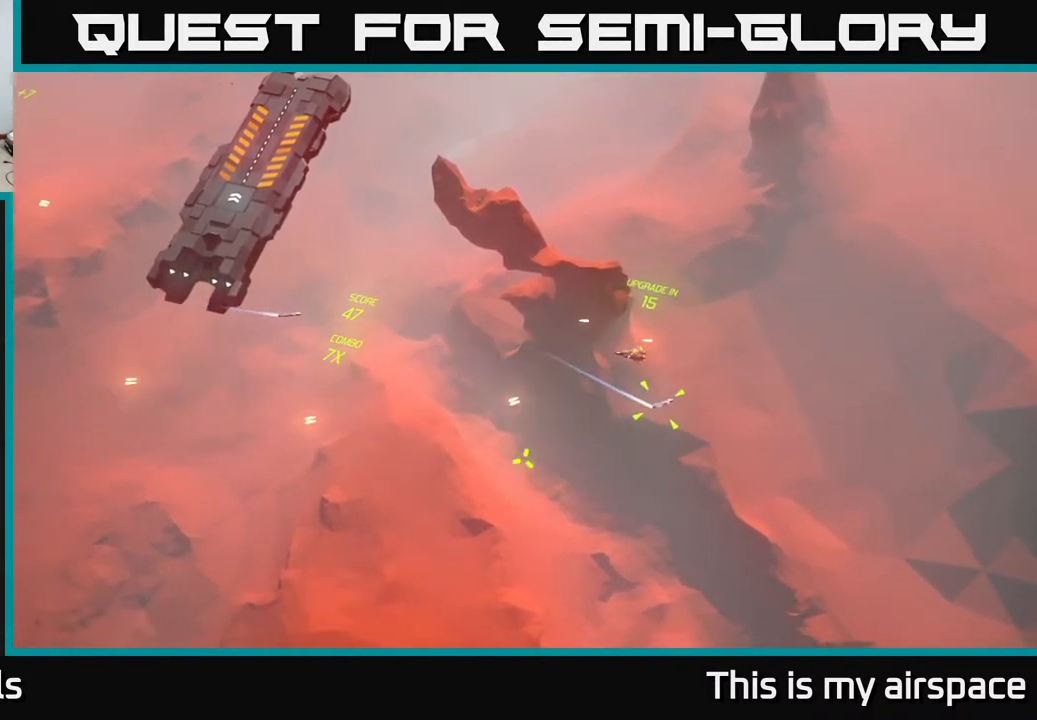
{"buttons": [], "left_stick": "center", "events": [[33, "left_stick", "left"], [150, "left_stick", "down-left"], [300, "left_stick", "center"]]}
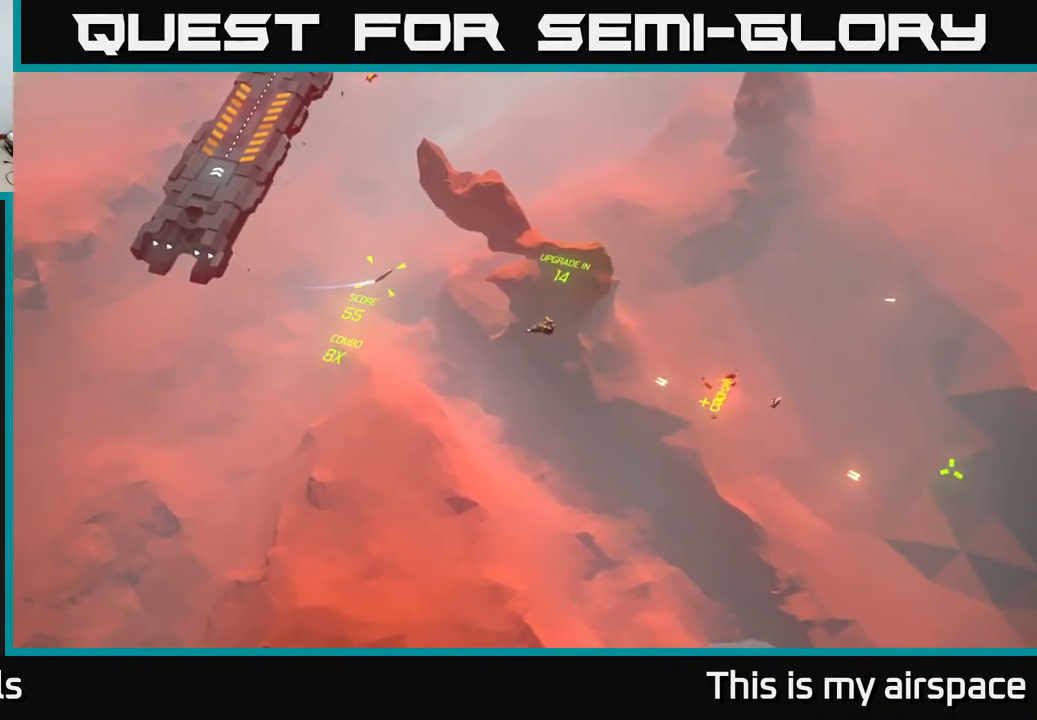
{"buttons": [], "left_stick": "up", "events": [[17, "left_stick", "left"], [183, "left_stick", "center"], [500, "left_stick", "up"]]}
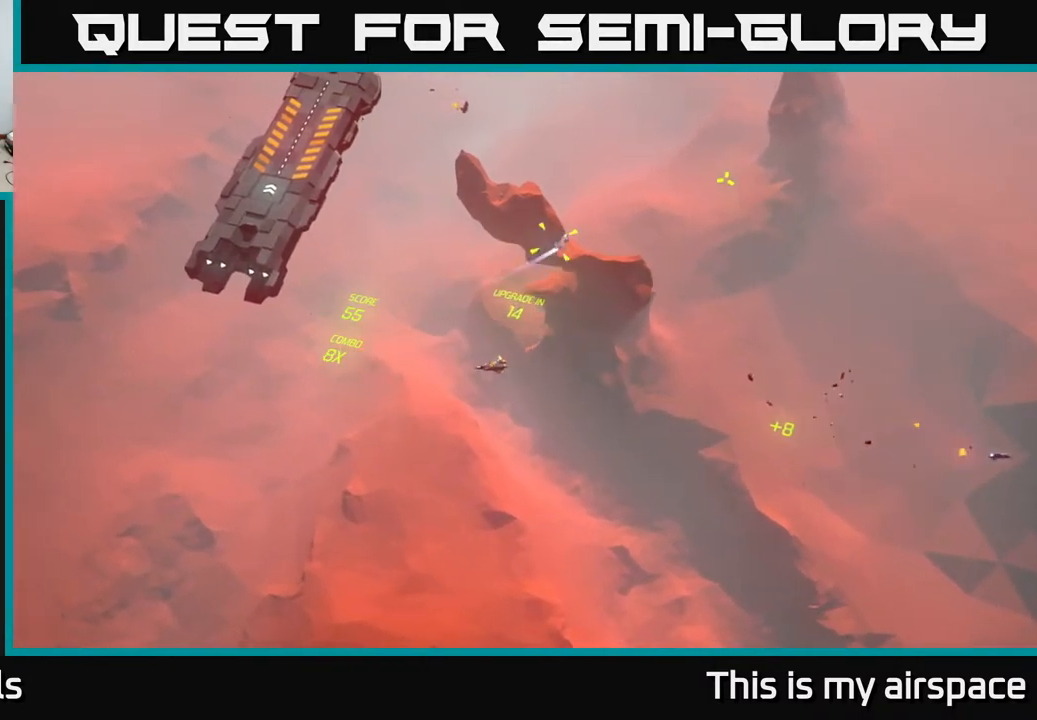
{"buttons": [], "left_stick": "center", "events": [[233, "left_stick", "center"]]}